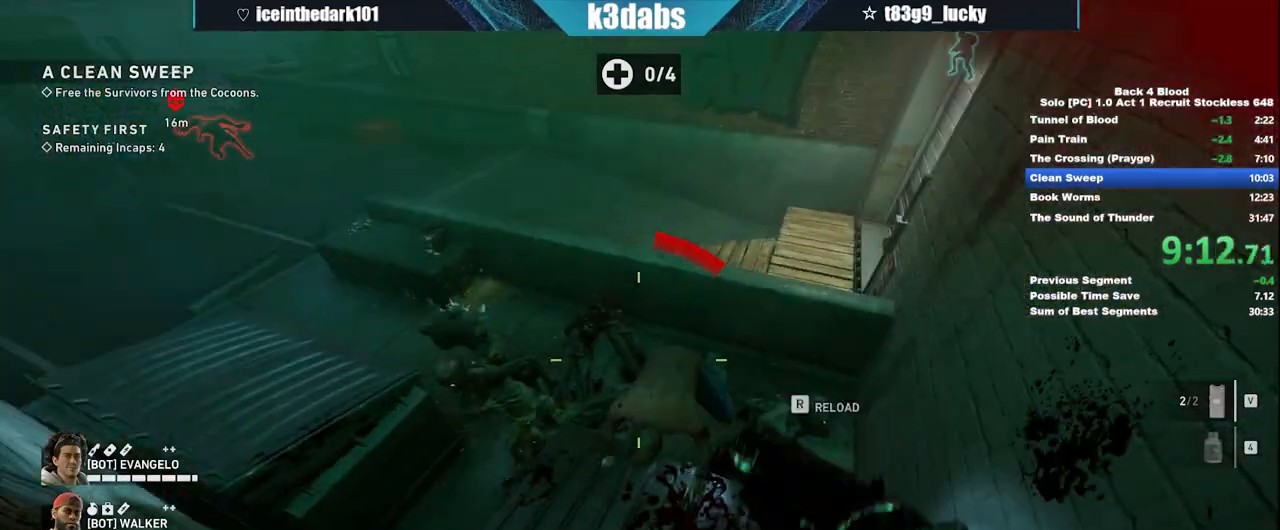
Gameplay with keyboard and mouse; each line is a JSON object with the keys and mouse buttons held at the frame after it. "events" lists presses ("down") and releases ("up") of "1", "2", "3", "4", "5", "a", "alt", "b", "c", "ctrl", "d", "e", "f", "g", "q", "r", "s", "shift", "space", "t", "tab", "tilde", "v", "w", "x", "z", "mouse_left", "mouse_wheel", "mouse_right", "mouse_mb4" and "mouse_mb5" between this image and that frame as [ms after this image, input, new state], when the widget could be followed in between. "mouse_left", "mouse_wheel", "mouse_right", "mouse_mb4", "mouse_mb5" = the "left", "wheel", "right", "mb4", "mb5" buttons of the "mouse" list. No other keys are recorded. "wheel" means that the mouse wheel is clicked or scrolled. Mouse movement is not recorded.
{"keys": ["s"], "mouse": ["left"], "events": [[100, "mouse_left", "down"], [300, "s", "down"]]}
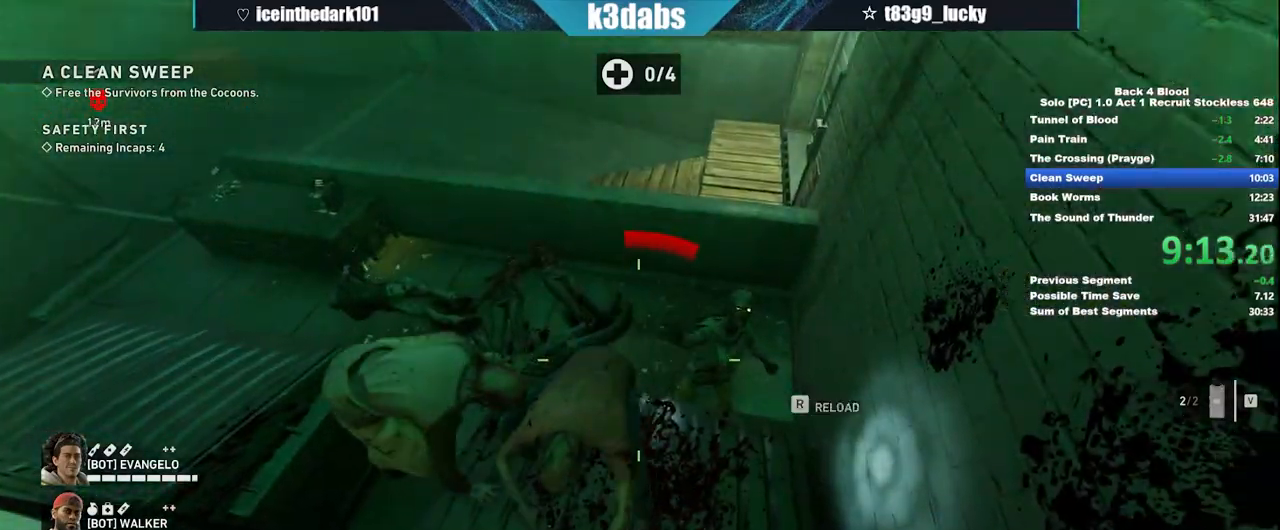
{"keys": [], "mouse": [], "events": [[34, "s", "up"], [100, "mouse_left", "up"], [134, "5", "down"], [234, "5", "up"]]}
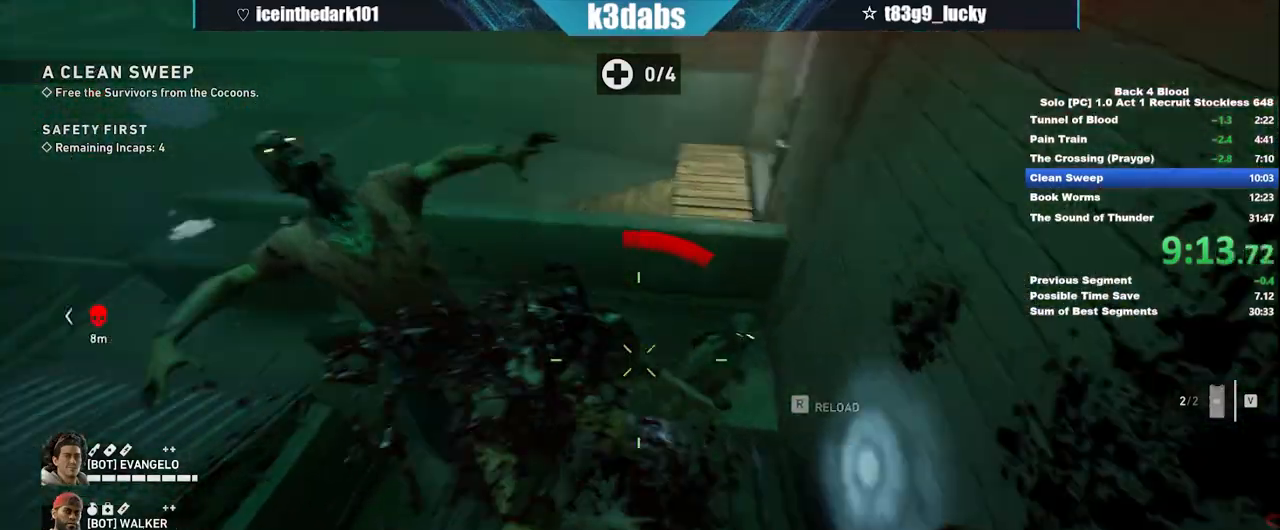
{"keys": [], "mouse": [], "events": [[267, "5", "down"], [333, "5", "up"]]}
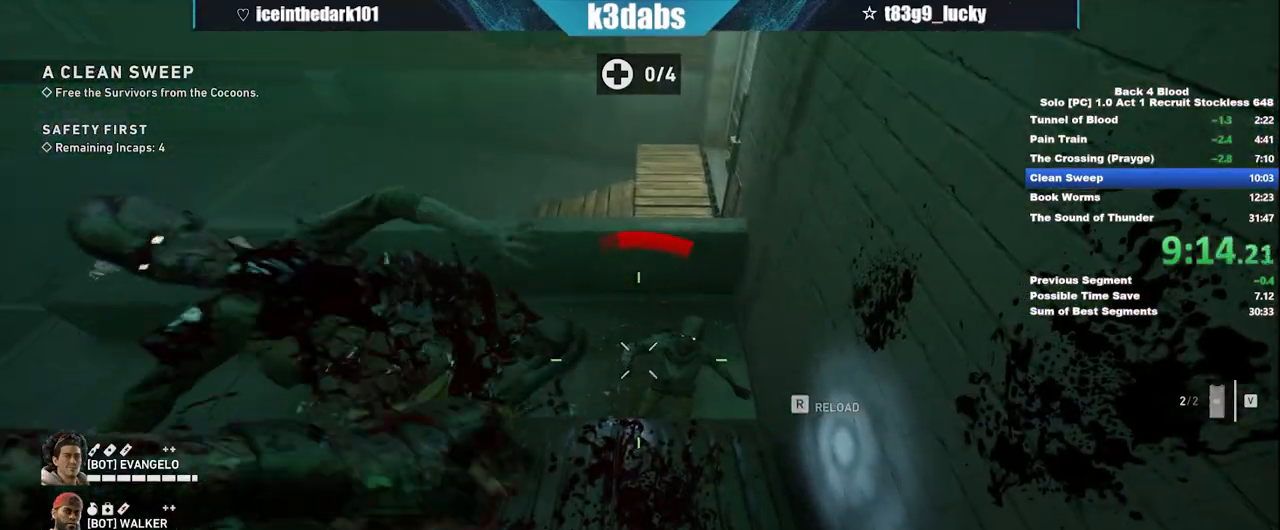
{"keys": [], "mouse": ["left"], "events": [[334, "mouse_left", "down"], [401, "mouse_left", "up"], [501, "mouse_left", "down"]]}
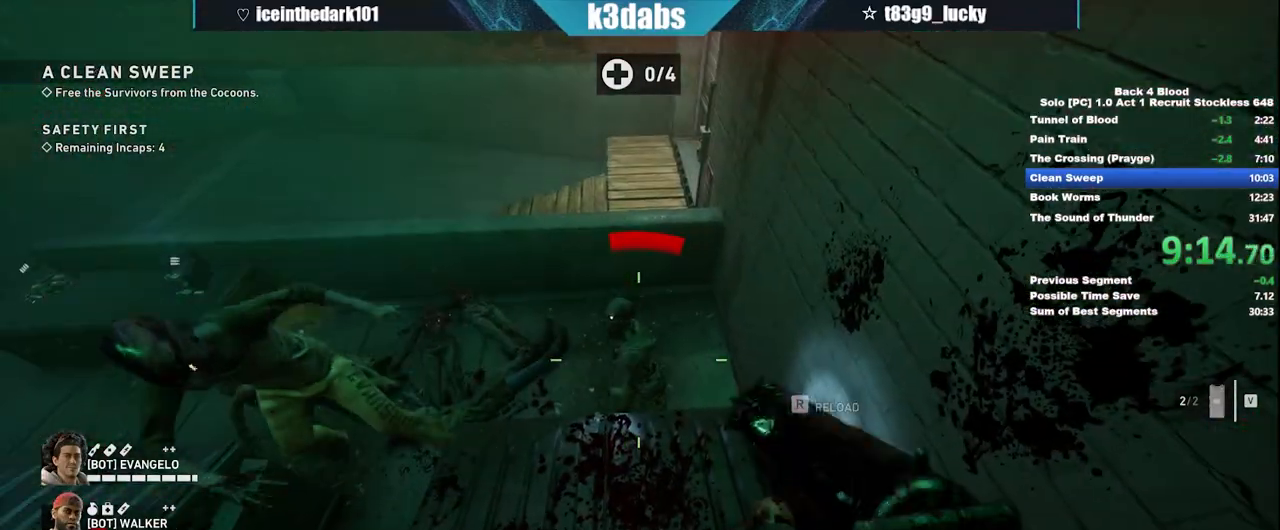
{"keys": [], "mouse": ["left"], "events": [[100, "mouse_left", "up"], [133, "mouse_left", "down"], [233, "mouse_left", "up"], [333, "mouse_left", "down"], [434, "mouse_left", "up"], [467, "mouse_left", "down"]]}
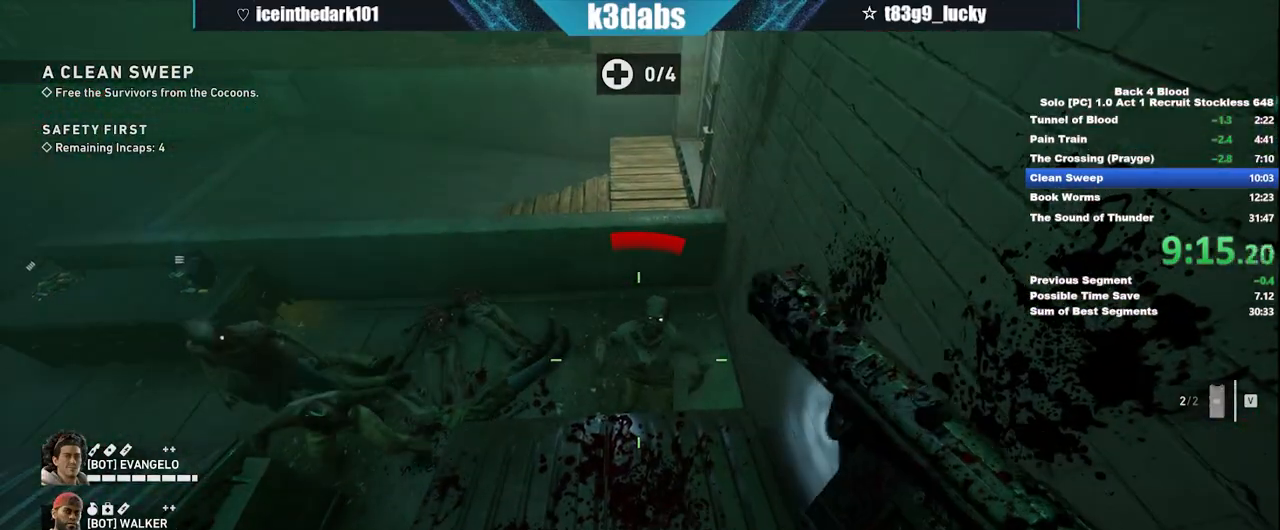
{"keys": ["5"], "mouse": [], "events": [[67, "mouse_left", "up"], [167, "mouse_left", "down"], [267, "mouse_left", "up"], [501, "5", "down"]]}
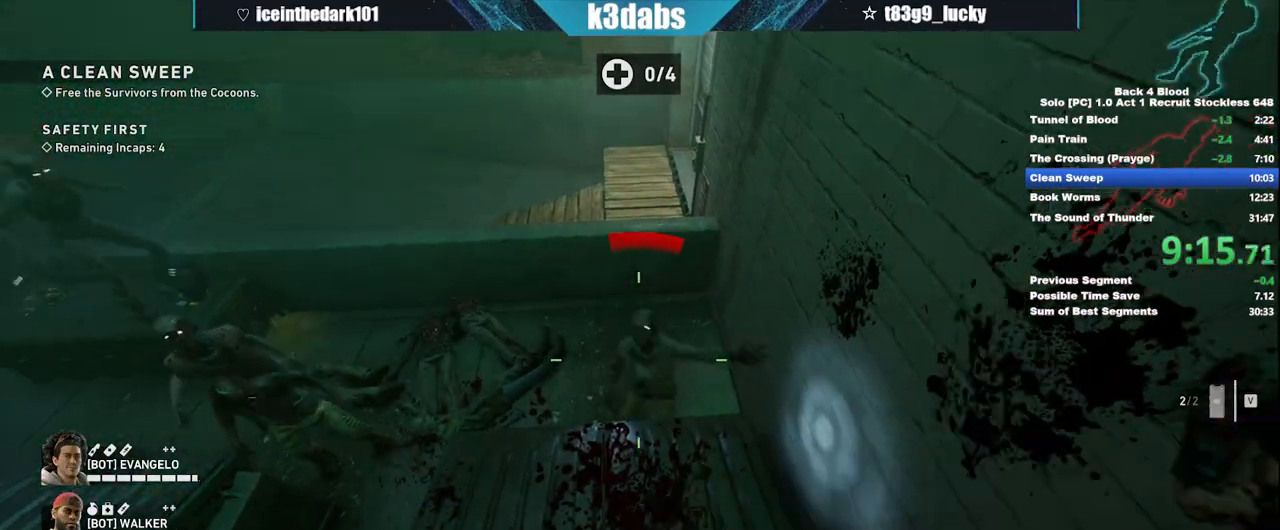
{"keys": [], "mouse": [], "events": [[66, "5", "up"]]}
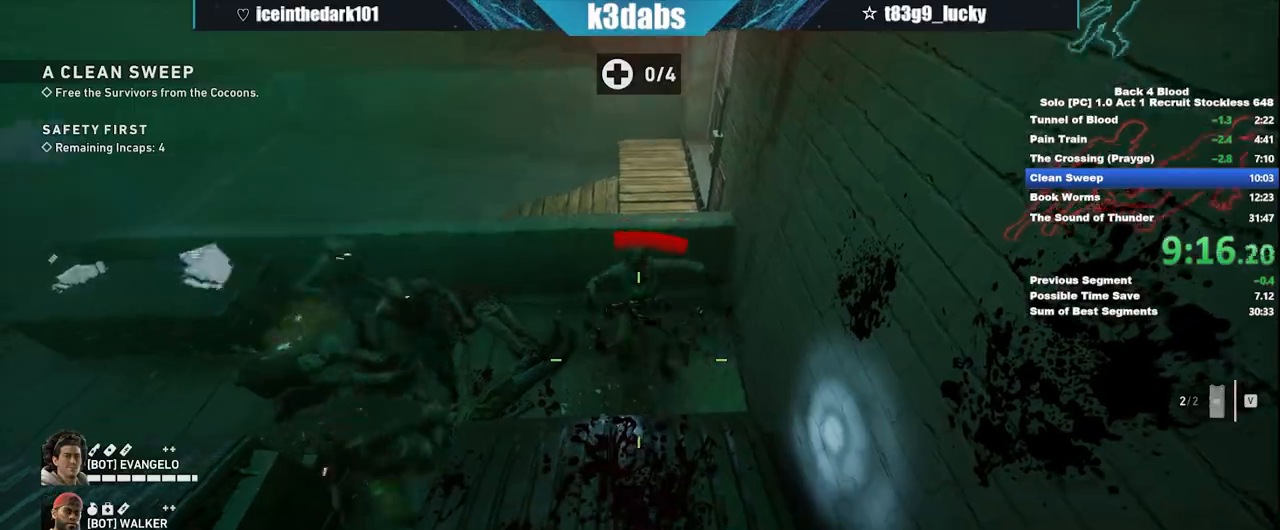
{"keys": [], "mouse": [], "events": []}
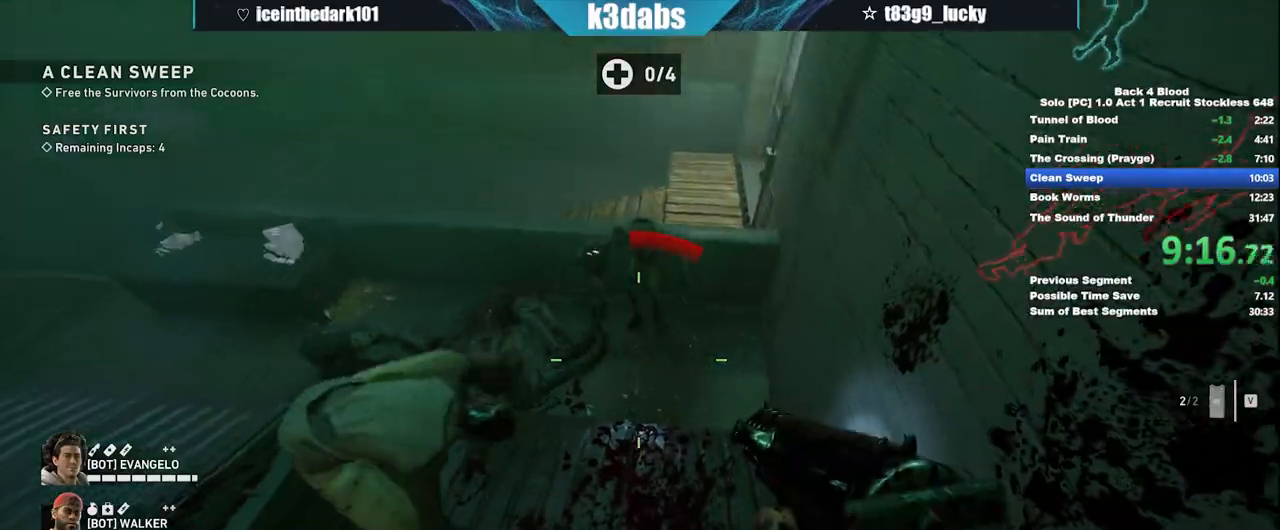
{"keys": ["space", "w"], "mouse": [], "events": [[333, "shift", "down"], [333, "w", "down"], [400, "1", "down"], [434, "space", "down"], [500, "1", "up"], [500, "shift", "up"]]}
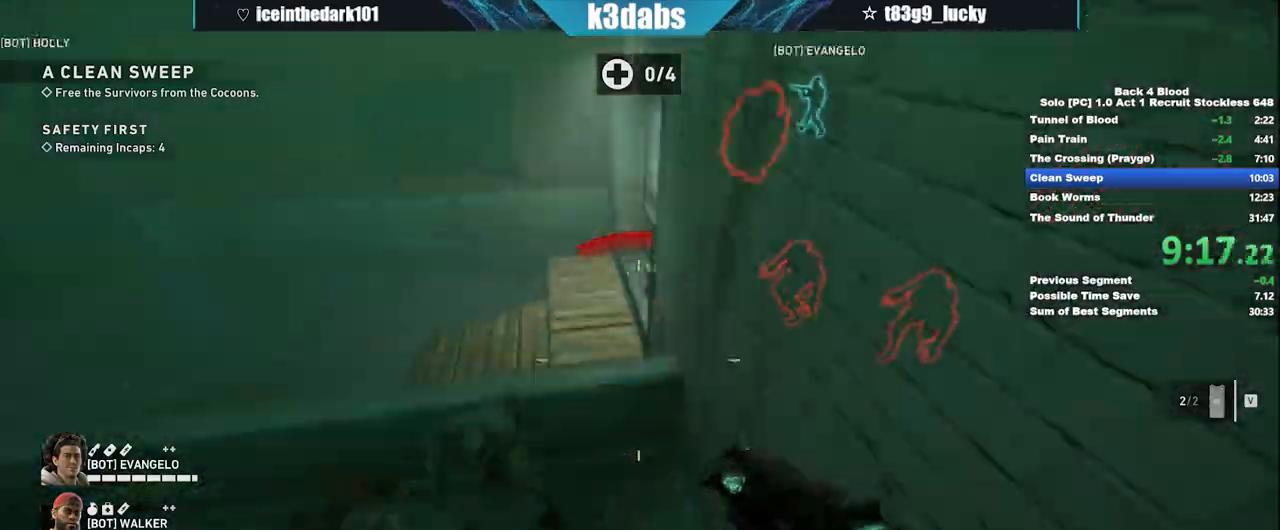
{"keys": [], "mouse": [], "events": [[134, "space", "up"], [234, "a", "down"], [334, "a", "up"], [401, "w", "up"]]}
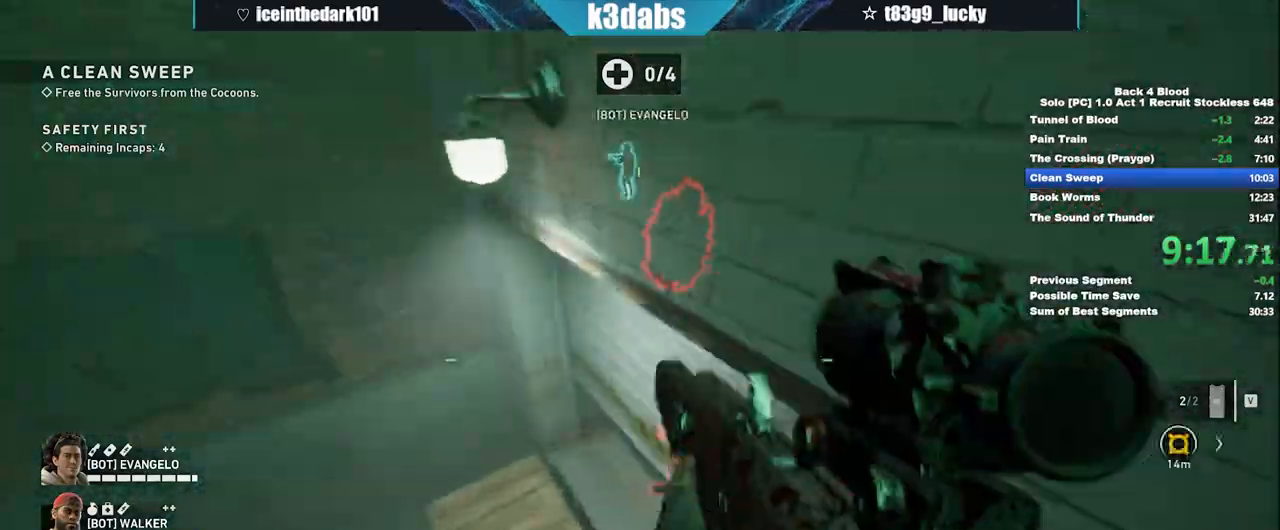
{"keys": ["c"], "mouse": [], "events": [[33, "d", "down"], [333, "d", "up"], [467, "c", "down"]]}
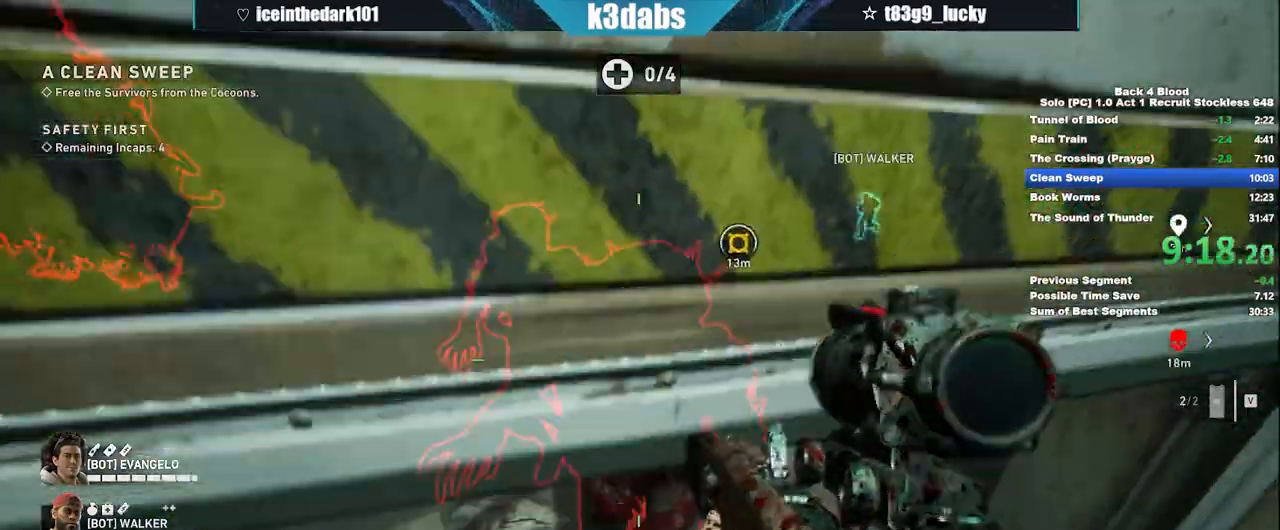
{"keys": ["a", "c"], "mouse": ["left"], "events": [[167, "mouse_left", "down"], [267, "mouse_left", "up"], [334, "mouse_left", "down"], [367, "a", "down"], [434, "mouse_left", "up"], [467, "mouse_left", "down"]]}
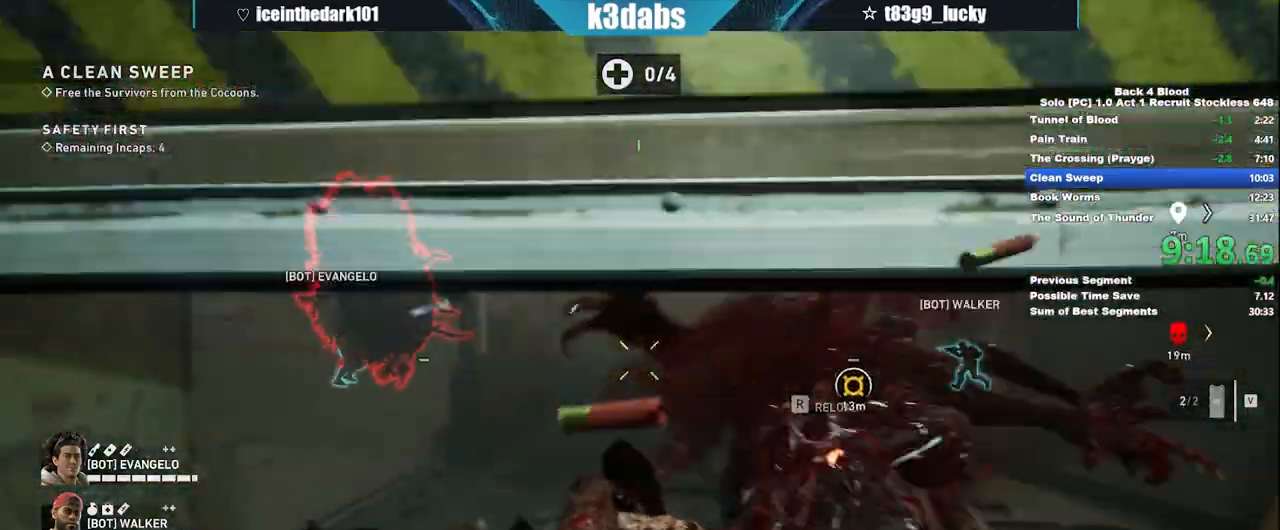
{"keys": ["c", "w"], "mouse": ["left"], "events": [[67, "mouse_left", "up"], [267, "mouse_left", "down"], [400, "mouse_left", "up"], [467, "a", "up"], [467, "mouse_left", "down"], [467, "w", "down"]]}
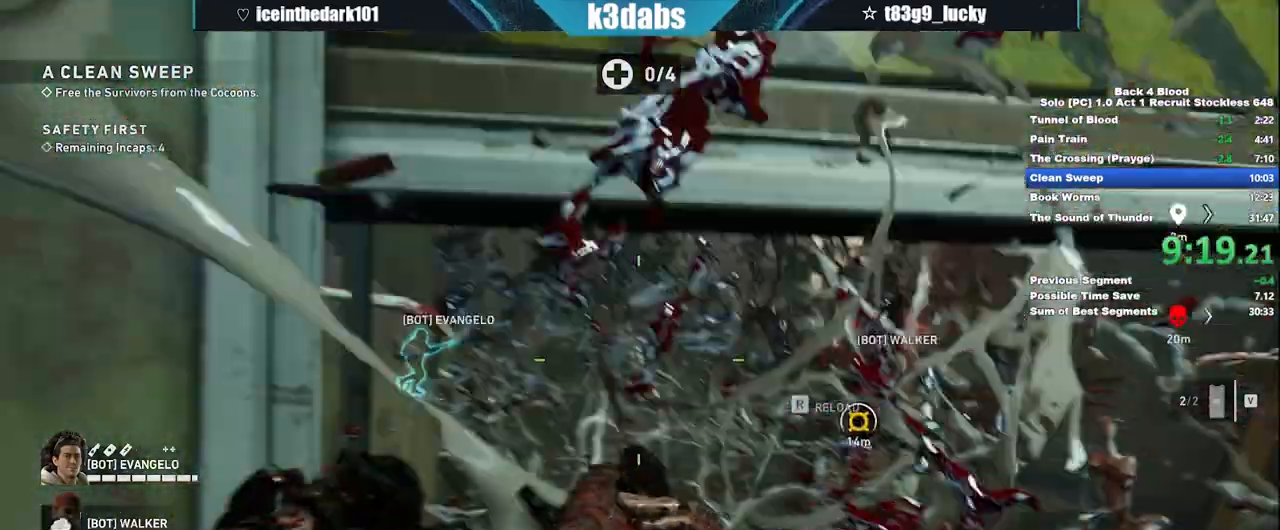
{"keys": ["2", "a", "c", "shift", "w"], "mouse": [], "events": [[67, "mouse_left", "up"], [100, "mouse_left", "down"], [200, "mouse_left", "up"], [234, "mouse_left", "down"], [267, "a", "down"], [367, "mouse_left", "up"], [434, "2", "down"], [467, "shift", "down"]]}
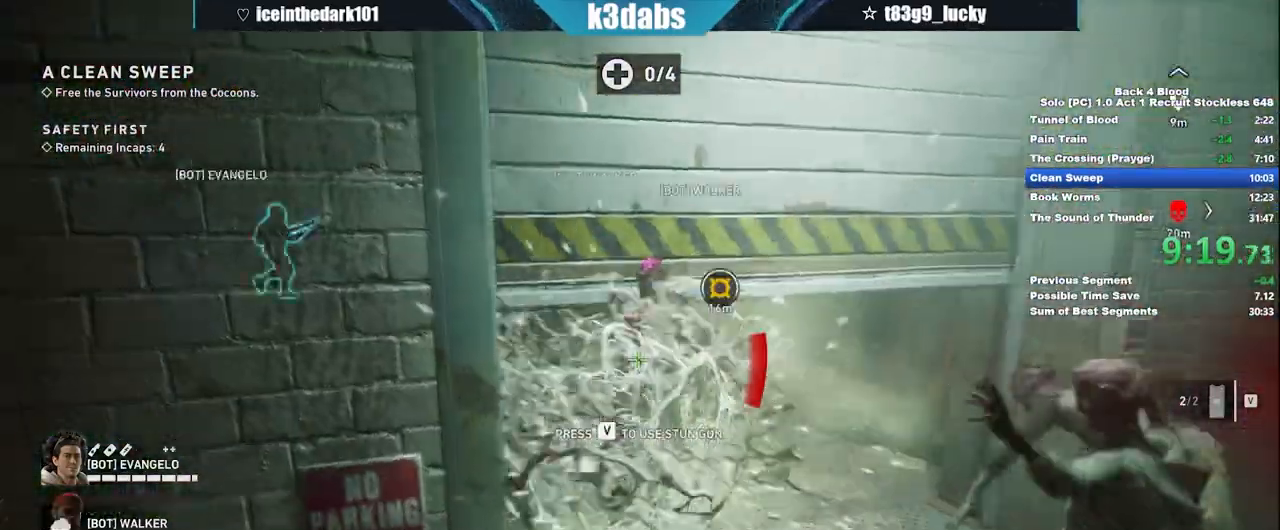
{"keys": ["shift", "w"], "mouse": [], "events": [[33, "2", "up"], [66, "c", "up"], [100, "a", "up"], [200, "v", "down"], [267, "shift", "up"], [333, "shift", "down"], [333, "v", "up"]]}
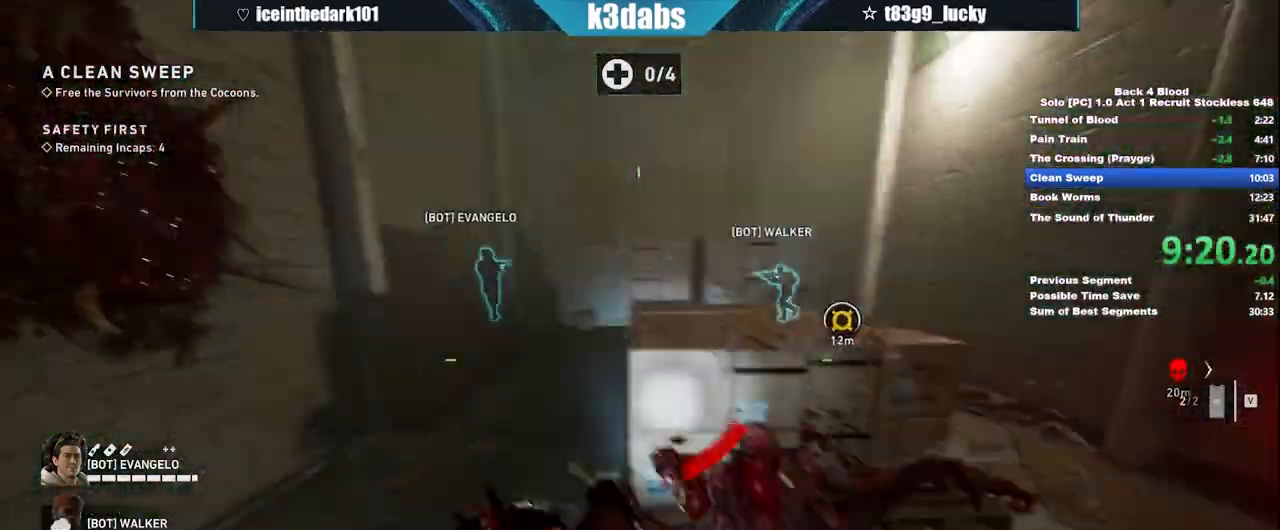
{"keys": ["shift", "w"], "mouse": [], "events": [[401, "r", "down"], [501, "r", "up"]]}
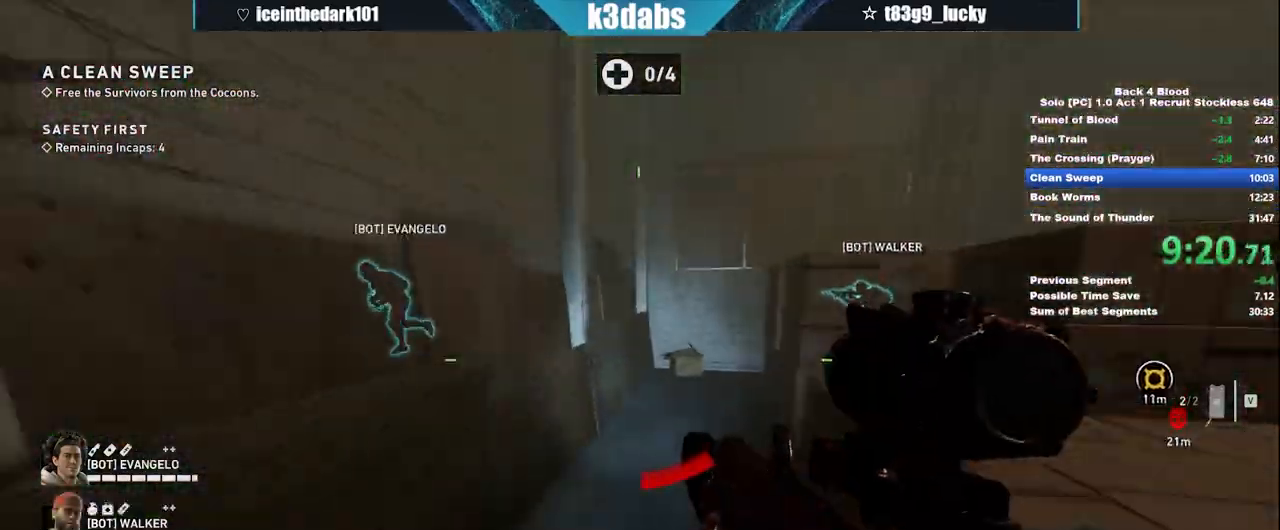
{"keys": ["a", "shift", "w"], "mouse": [], "events": [[133, "2", "down"], [300, "2", "up"], [434, "a", "down"]]}
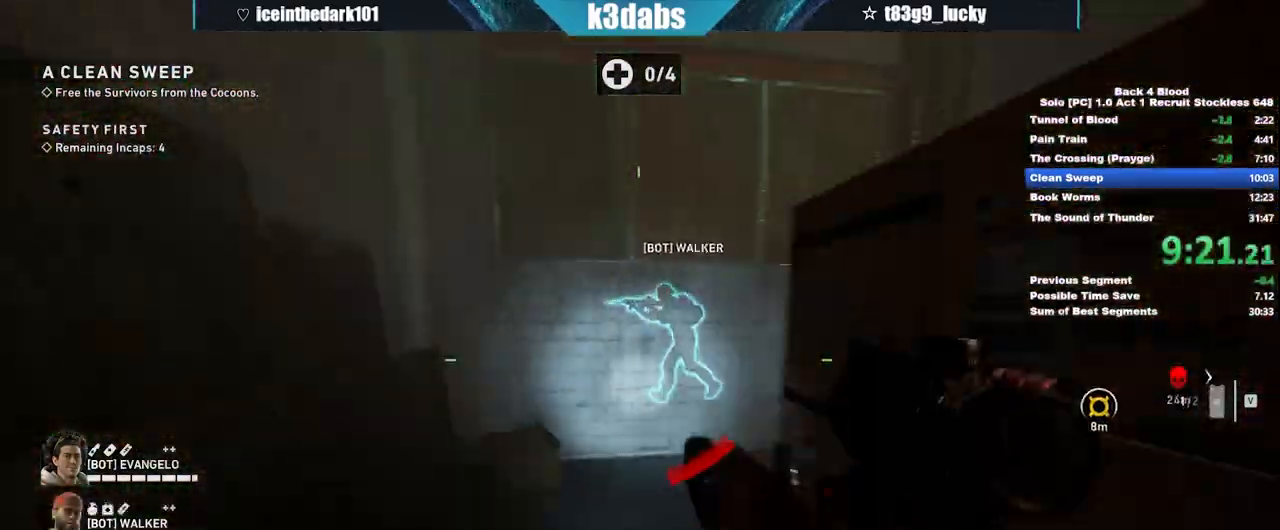
{"keys": ["shift", "w"], "mouse": [], "events": [[67, "a", "up"], [67, "r", "down"], [167, "r", "up"], [267, "r", "down"], [334, "r", "up"]]}
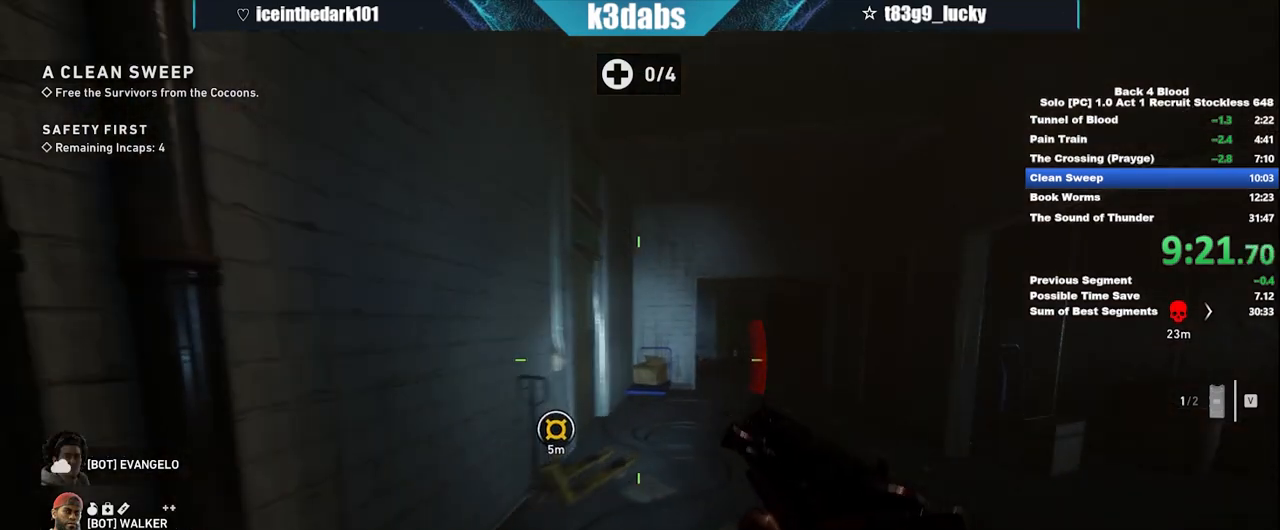
{"keys": ["shift", "w"], "mouse": [], "events": [[367, "r", "down"], [467, "r", "up"]]}
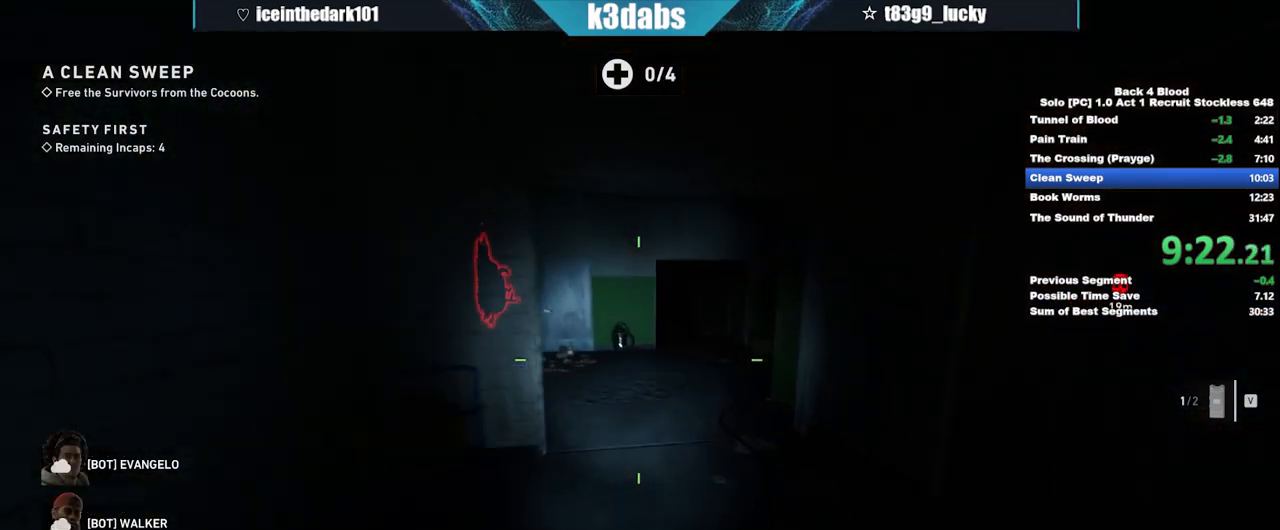
{"keys": ["shift", "w"], "mouse": [], "events": [[67, "q", "down"], [134, "q", "up"], [200, "q", "down"], [301, "q", "up"], [367, "q", "down"], [434, "q", "up"]]}
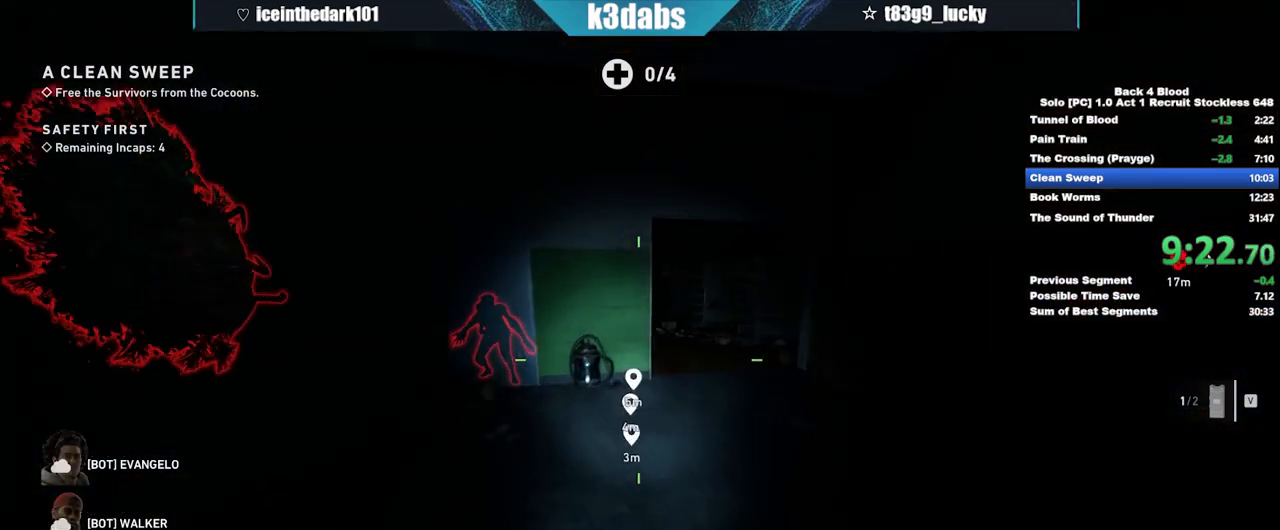
{"keys": ["shift", "w"], "mouse": [], "events": []}
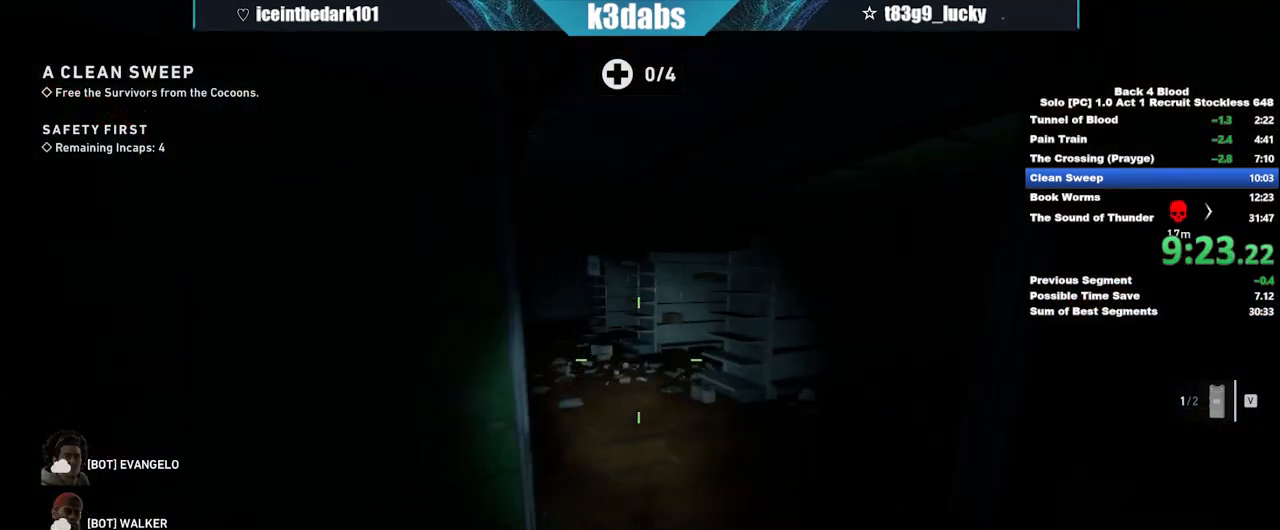
{"keys": ["shift", "w"], "mouse": [], "events": []}
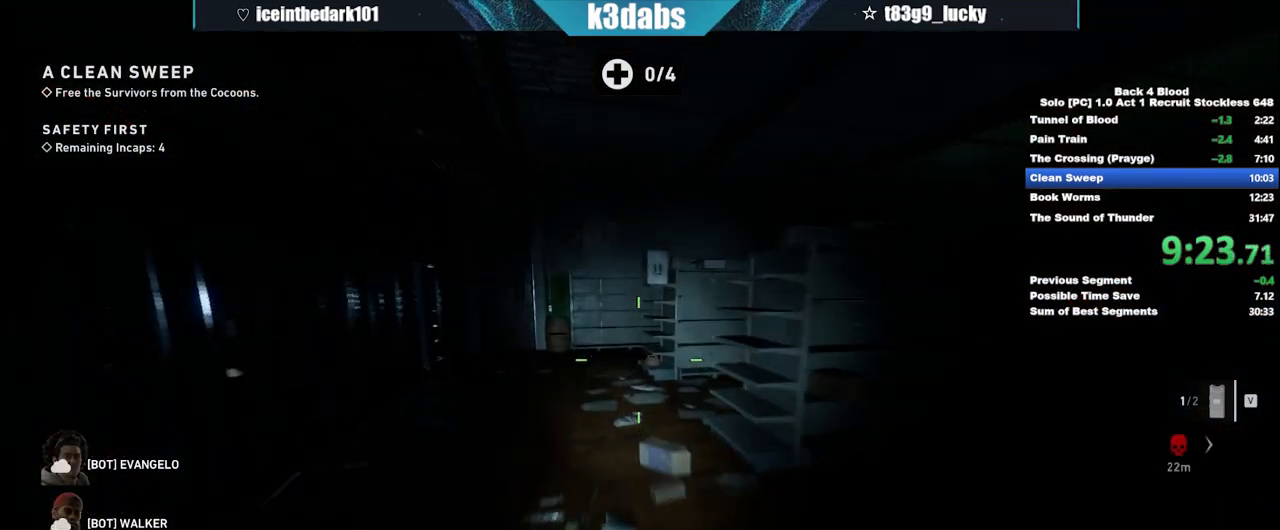
{"keys": ["shift", "w"], "mouse": [], "events": [[100, "mouse_right", "down"], [233, "mouse_right", "up"]]}
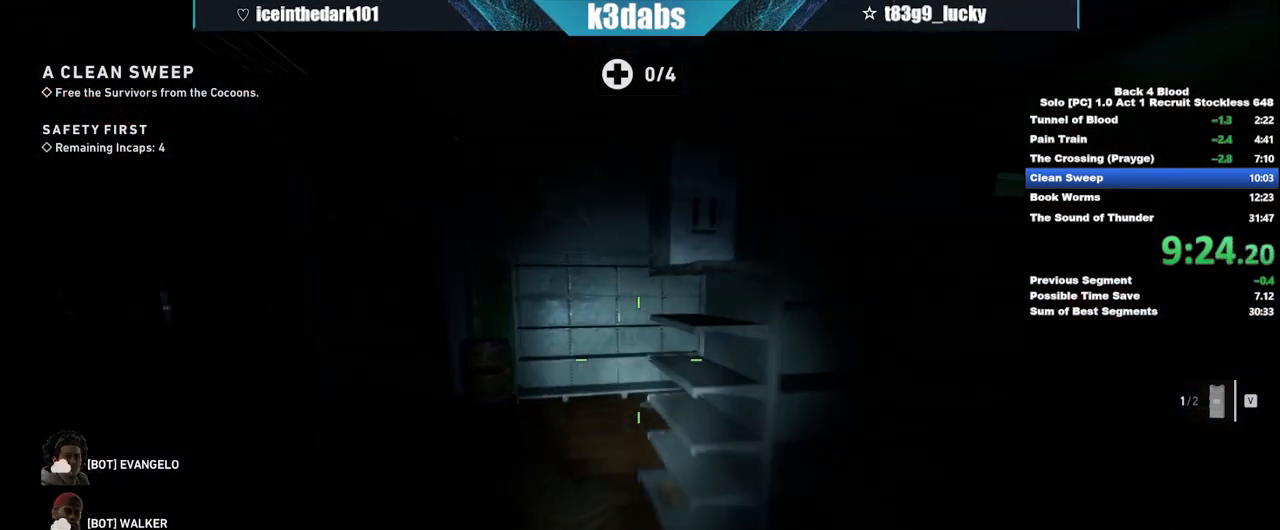
{"keys": ["shift", "w"], "mouse": [], "events": []}
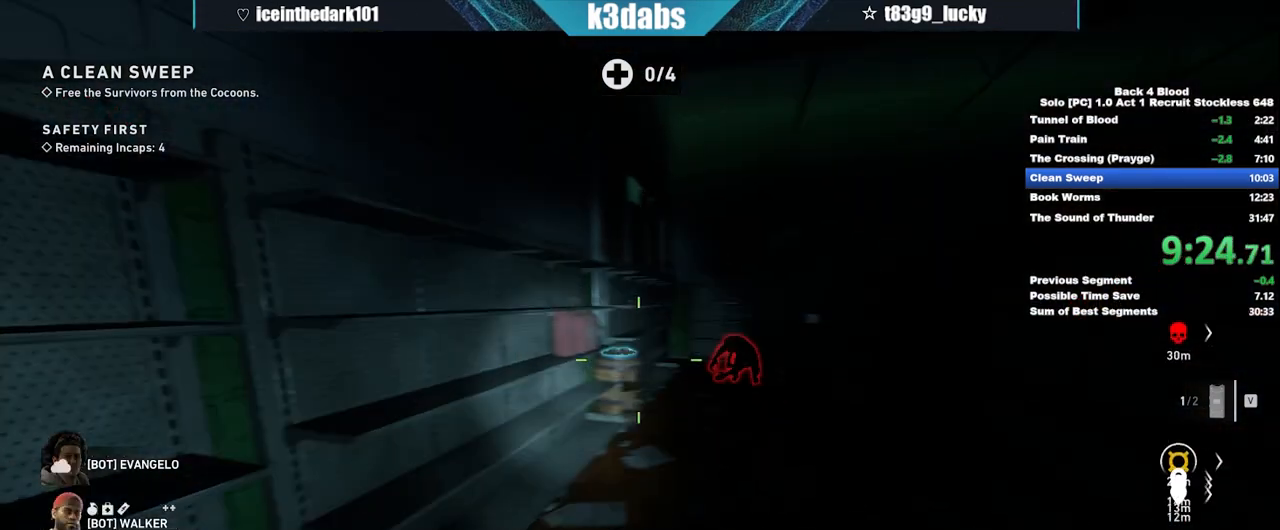
{"keys": ["w"], "mouse": ["left", "right"], "events": [[233, "shift", "up"], [300, "mouse_left", "down"], [300, "mouse_right", "down"]]}